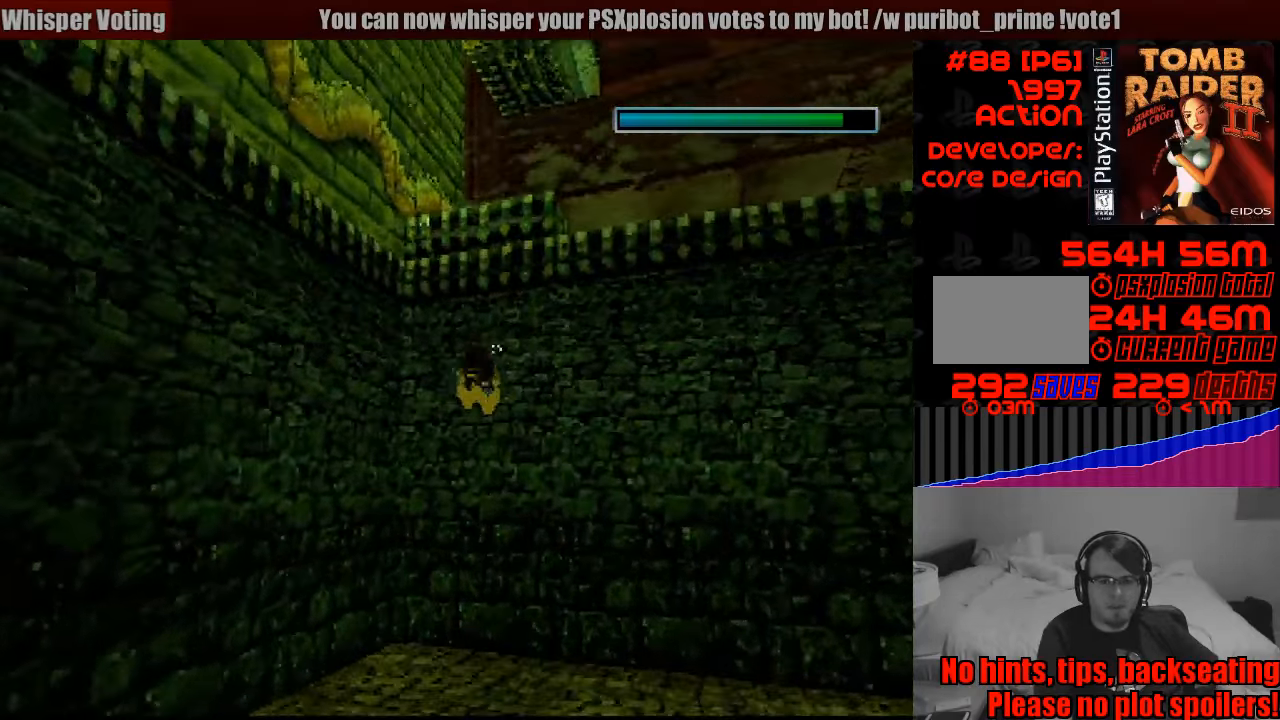
Gameplay with a controller (PlayStation layout); each line is a JSON object with the inputs held at the frame after it. "events" lists button and stick changes between this image and that frame as [ms after this image, input, new state], when the widget could be followed in between. Not read: L3 R3.
{"buttons": ["SQUARE", "DPAD_DOWN"], "events": [[100, "DPAD_DOWN", "down"]]}
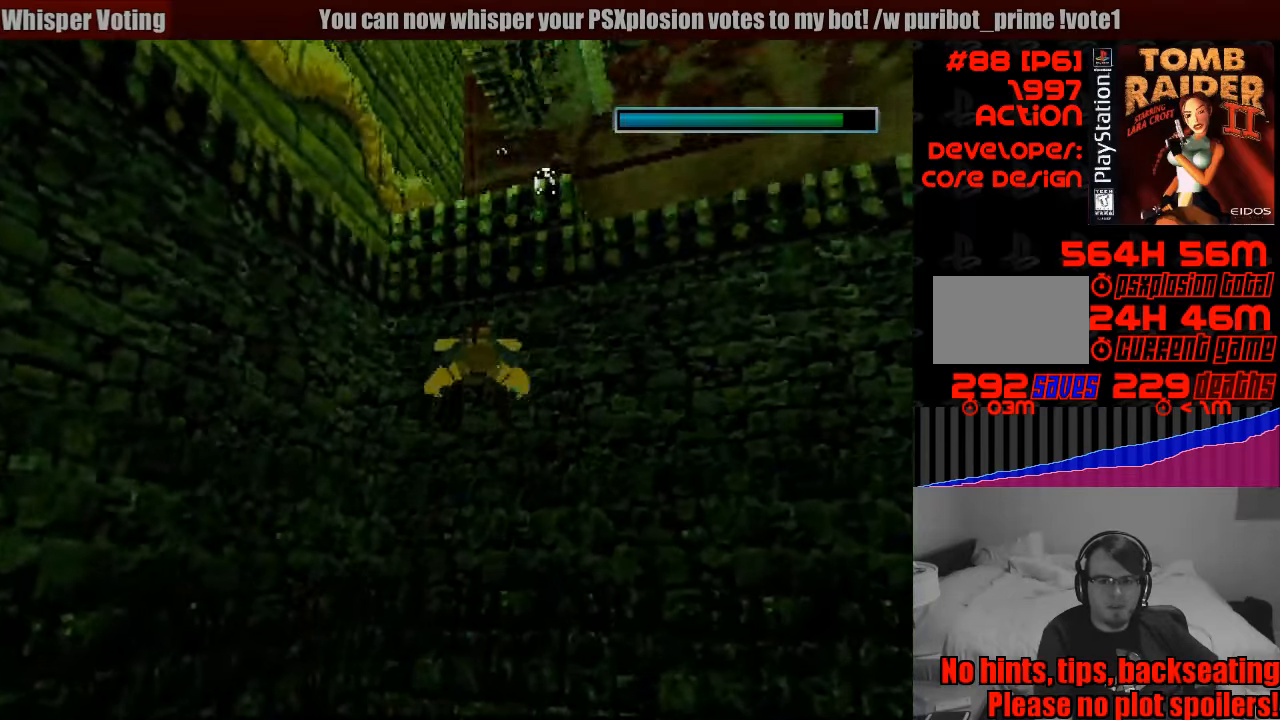
{"buttons": ["SQUARE"], "events": [[17, "DPAD_RIGHT", "down"], [133, "DPAD_DOWN", "up"], [150, "DPAD_RIGHT", "up"]]}
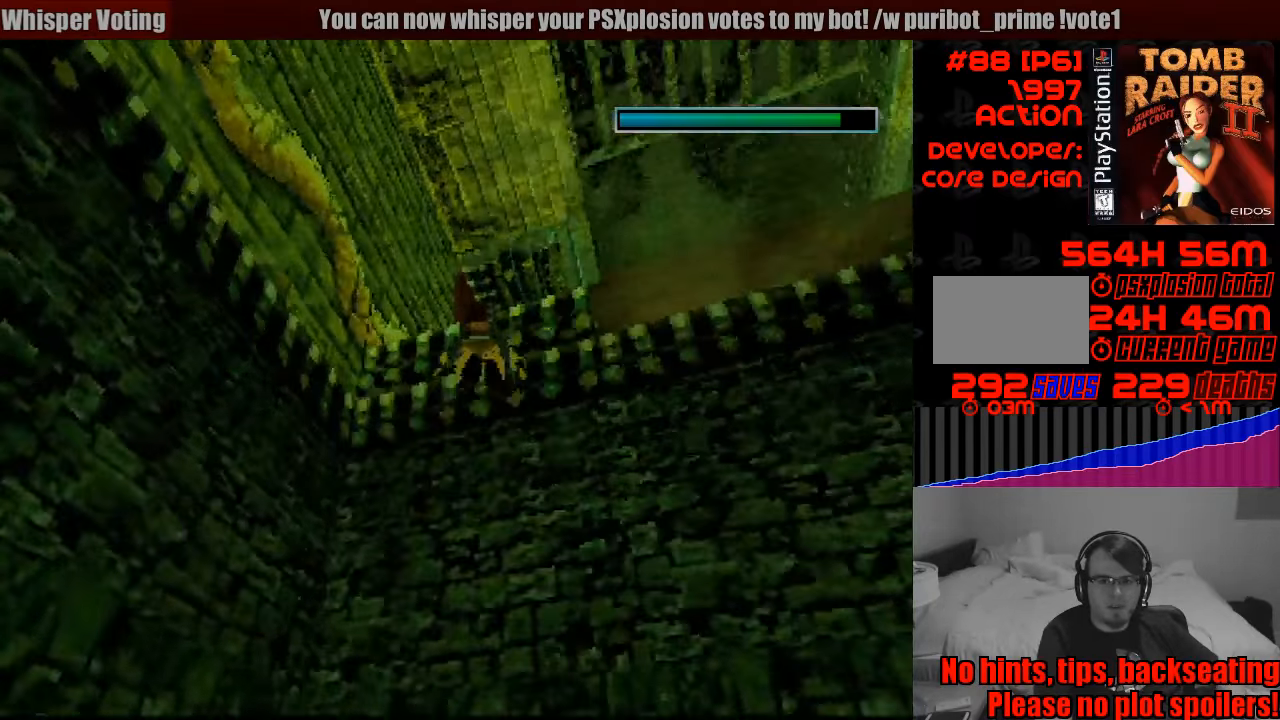
{"buttons": ["CROSS", "DPAD_UP"], "events": [[233, "DPAD_RIGHT", "down"], [233, "DPAD_UP", "down"], [283, "DPAD_RIGHT", "up"], [283, "SQUARE", "up"], [317, "CROSS", "down"]]}
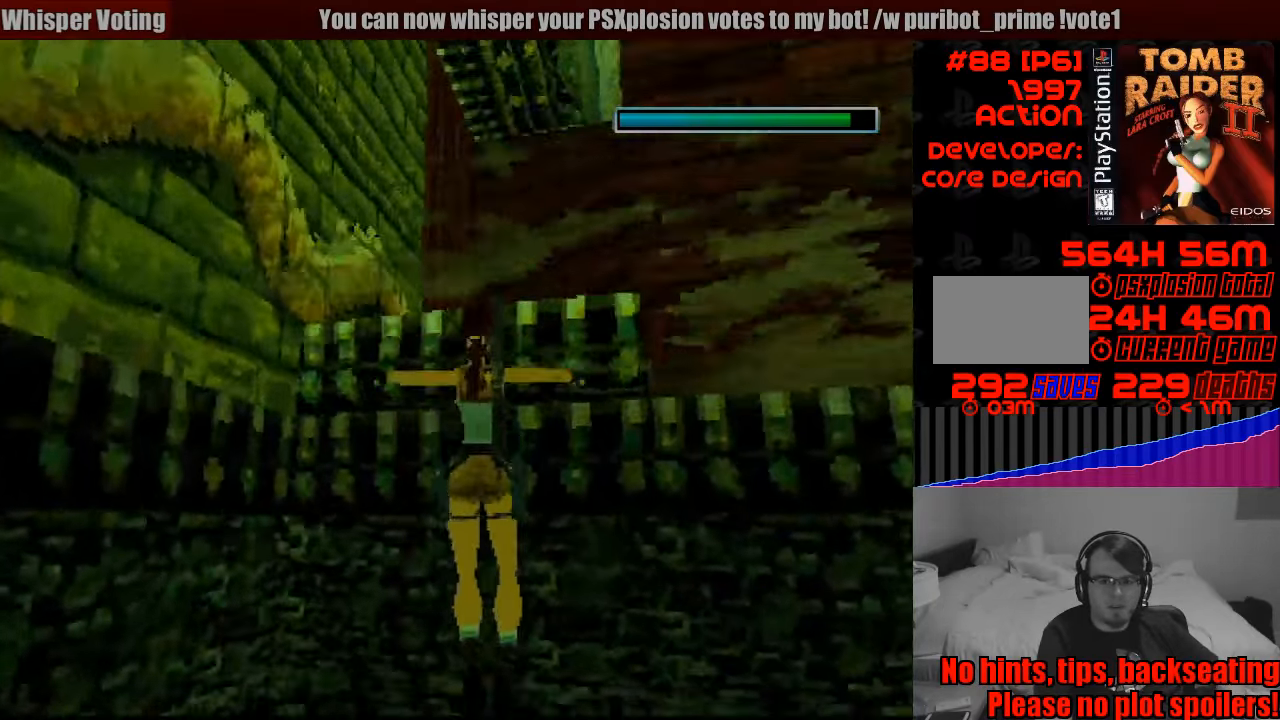
{"buttons": ["CROSS", "DPAD_UP"], "events": []}
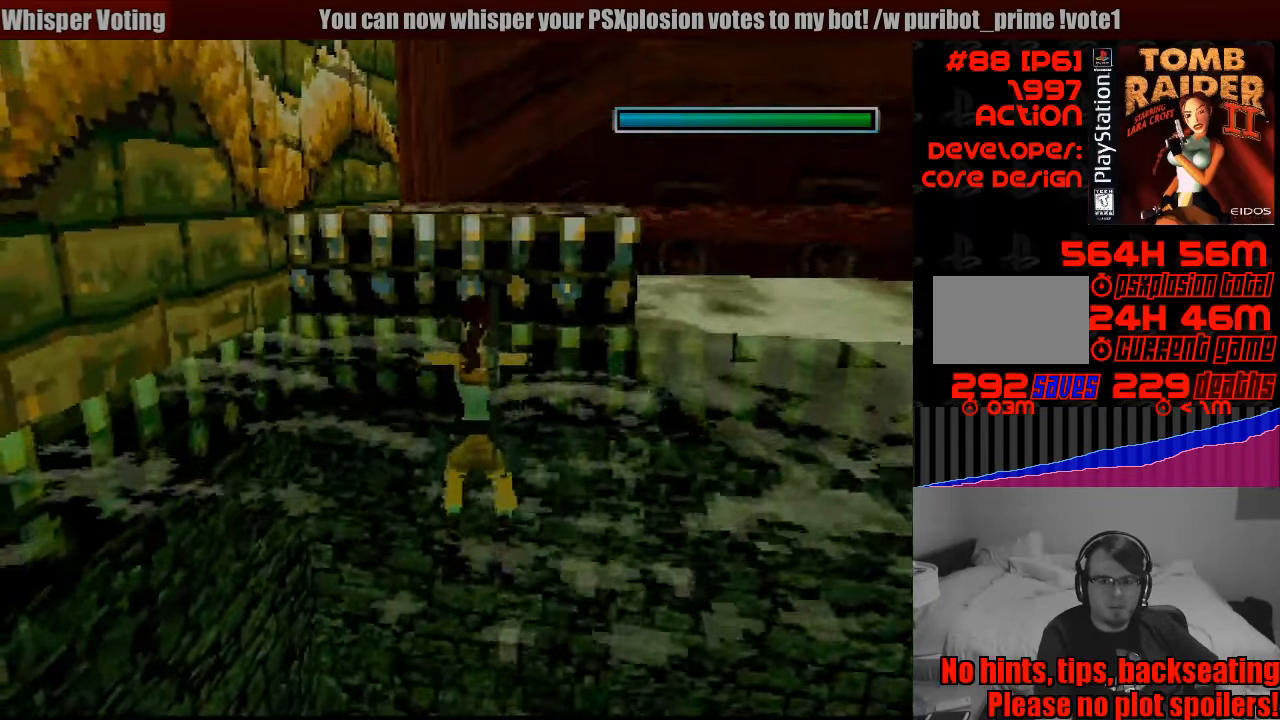
{"buttons": ["CROSS"], "events": [[283, "DPAD_UP", "up"]]}
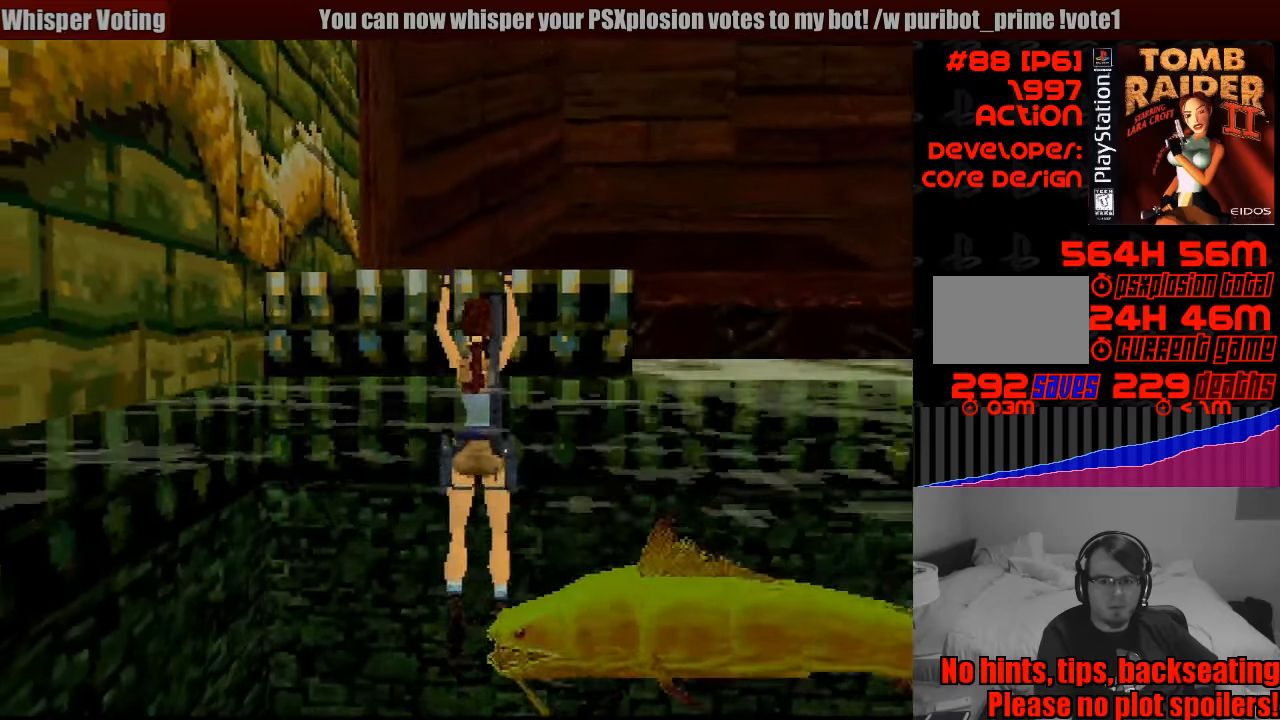
{"buttons": [], "events": [[33, "CROSS", "up"]]}
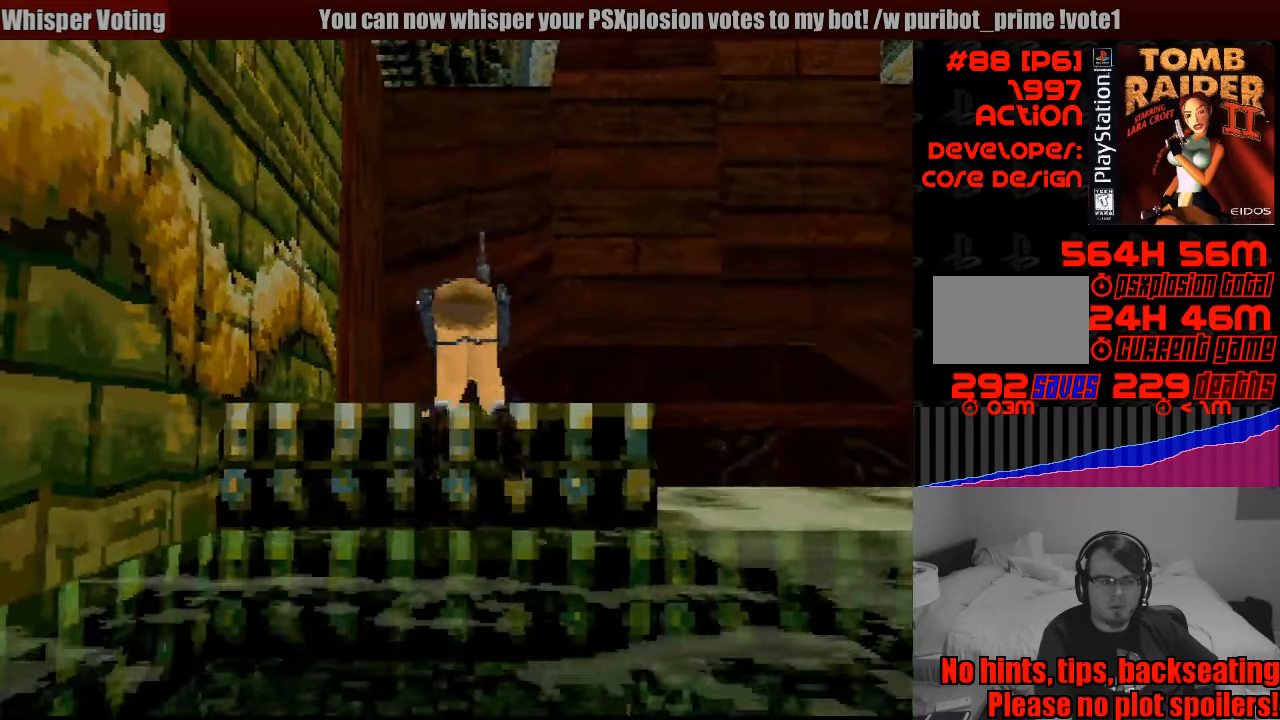
{"buttons": [], "events": []}
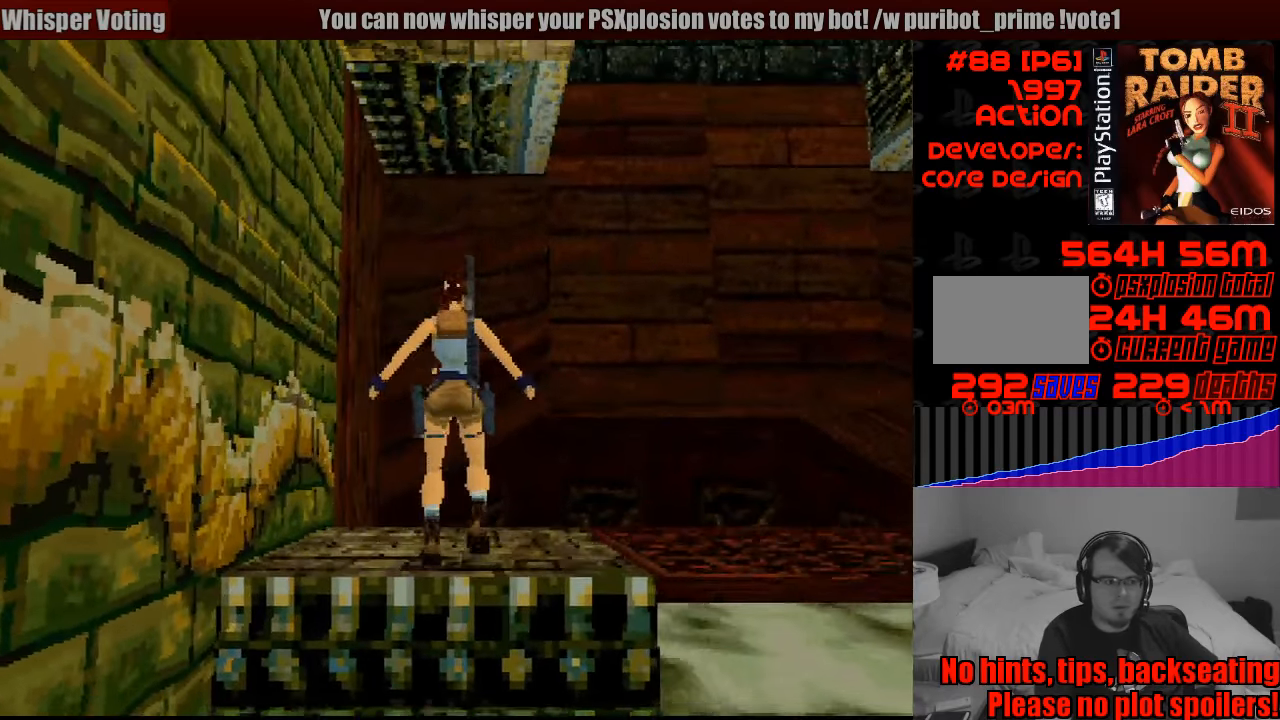
{"buttons": [], "events": [[167, "SELECT", "down"], [333, "SELECT", "up"]]}
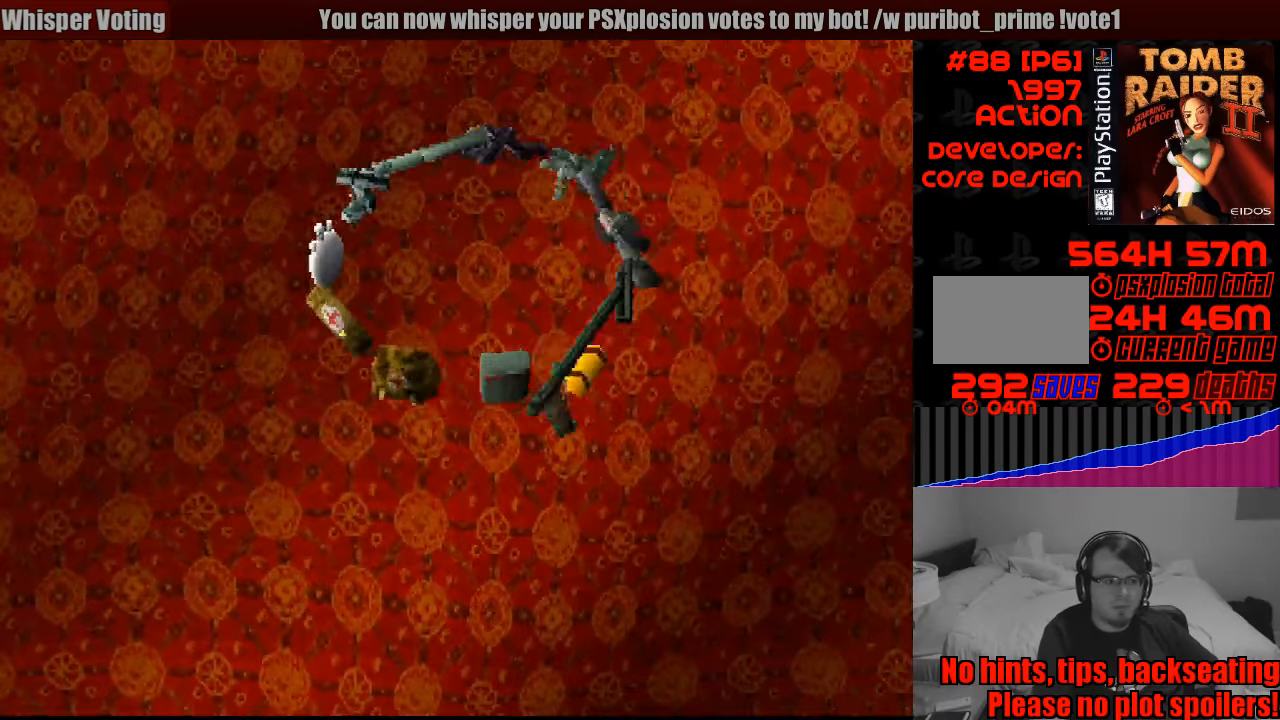
{"buttons": [], "events": []}
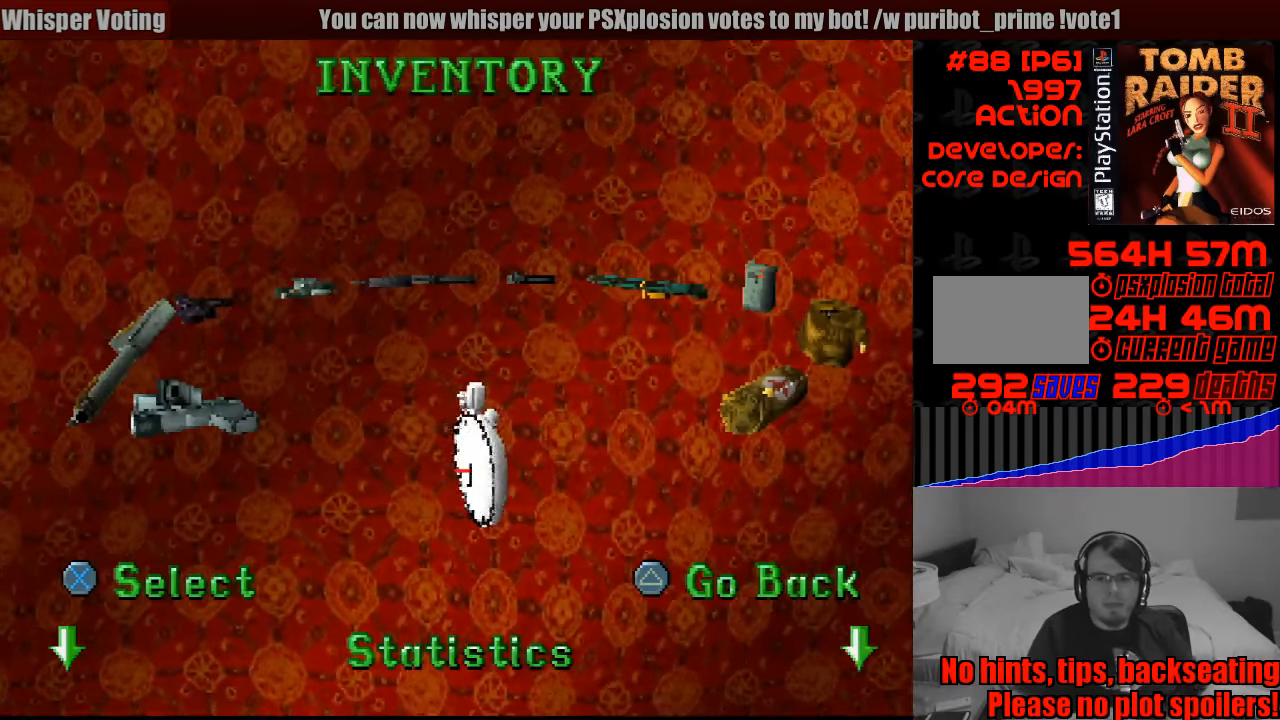
{"buttons": ["CROSS"], "events": [[183, "DPAD_LEFT", "down"], [267, "DPAD_LEFT", "up"], [483, "CROSS", "down"]]}
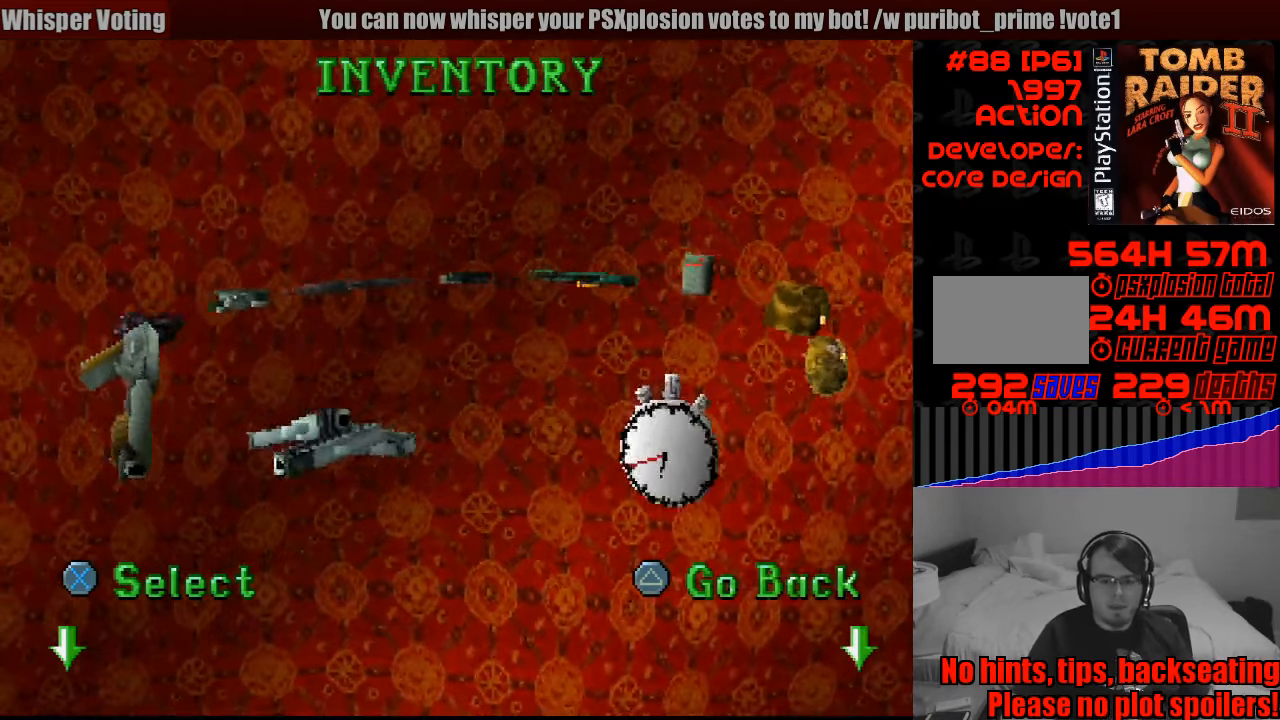
{"buttons": [], "events": [[133, "CROSS", "up"], [300, "CROSS", "down"], [433, "CROSS", "up"]]}
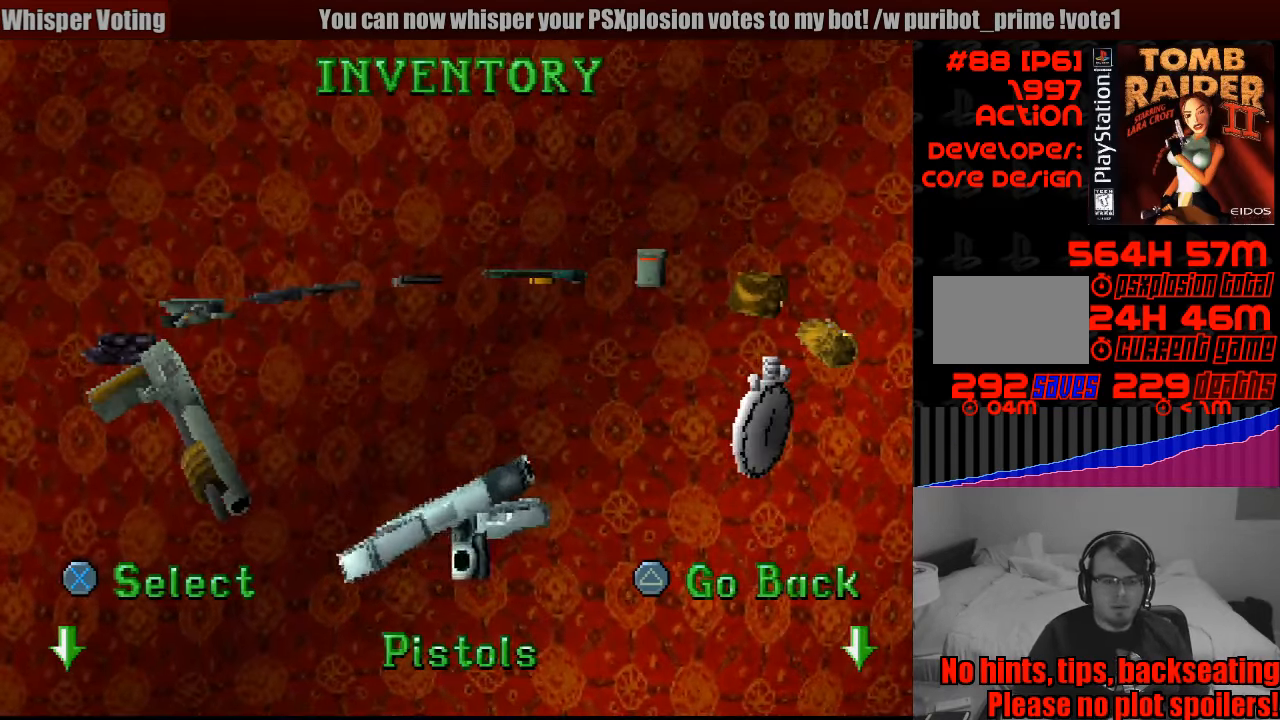
{"buttons": ["DPAD_LEFT"], "events": [[417, "DPAD_LEFT", "down"]]}
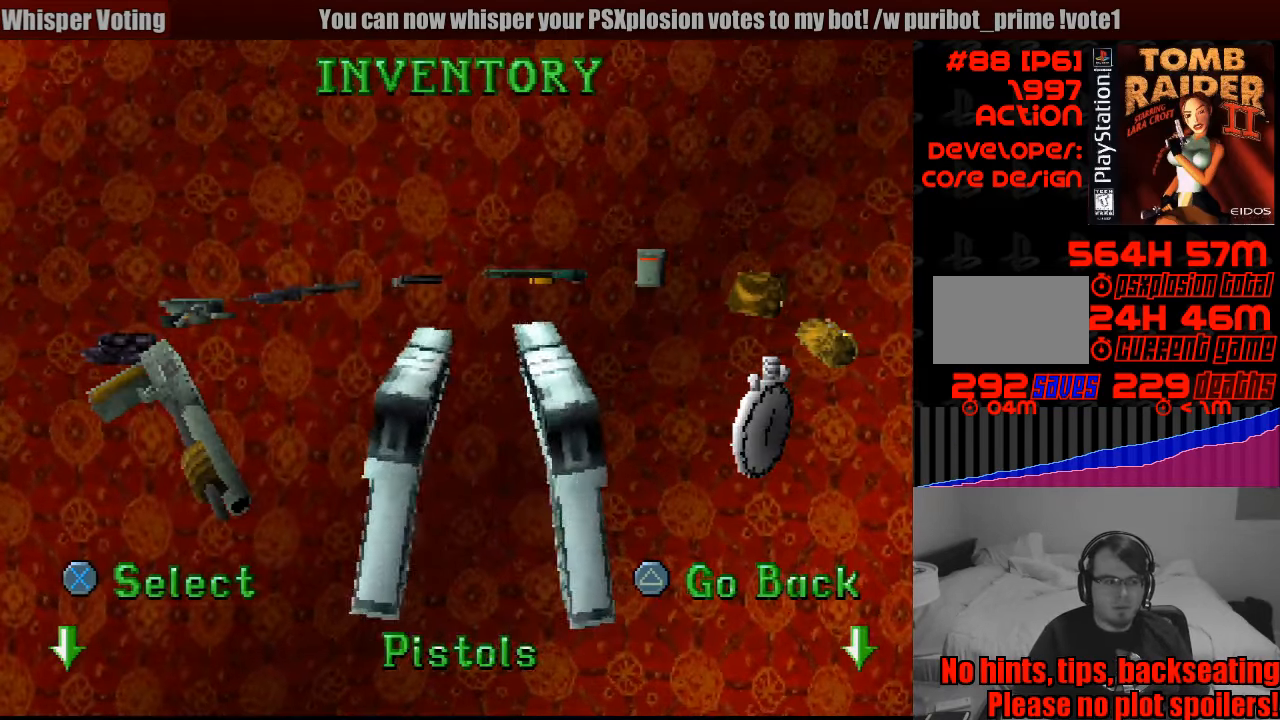
{"buttons": ["DPAD_LEFT"], "events": []}
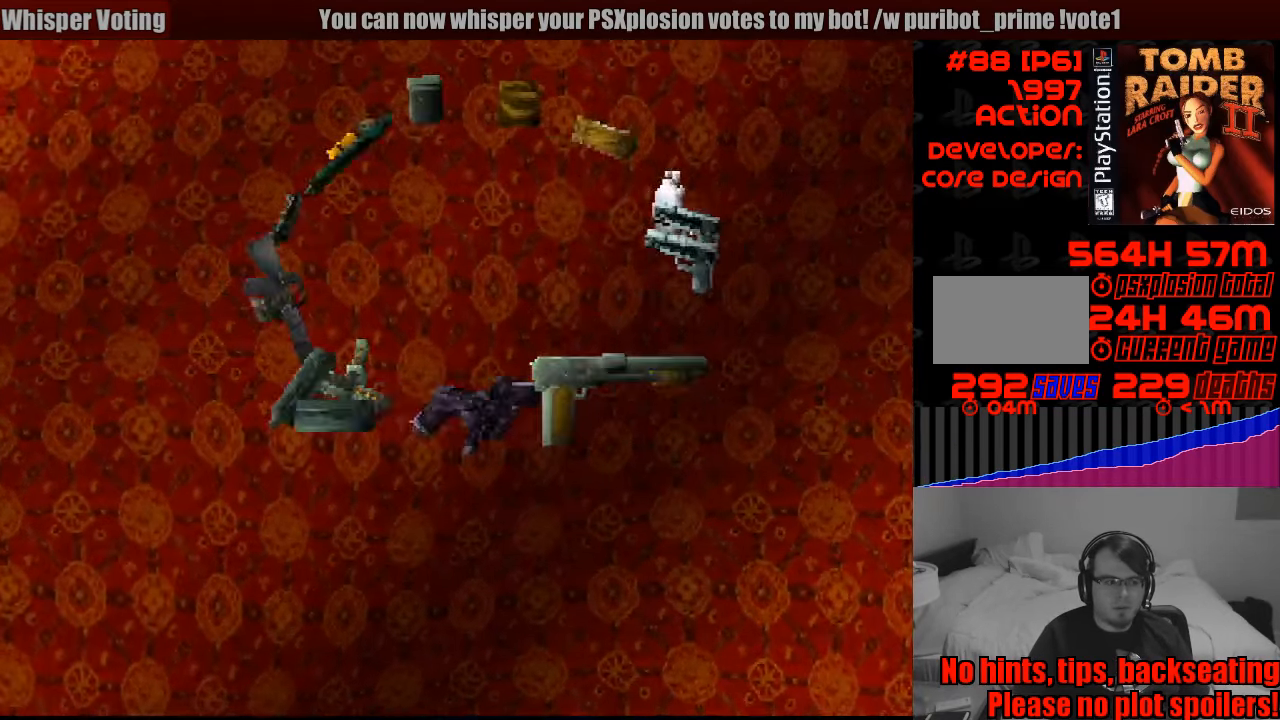
{"buttons": [], "events": [[333, "DPAD_LEFT", "up"]]}
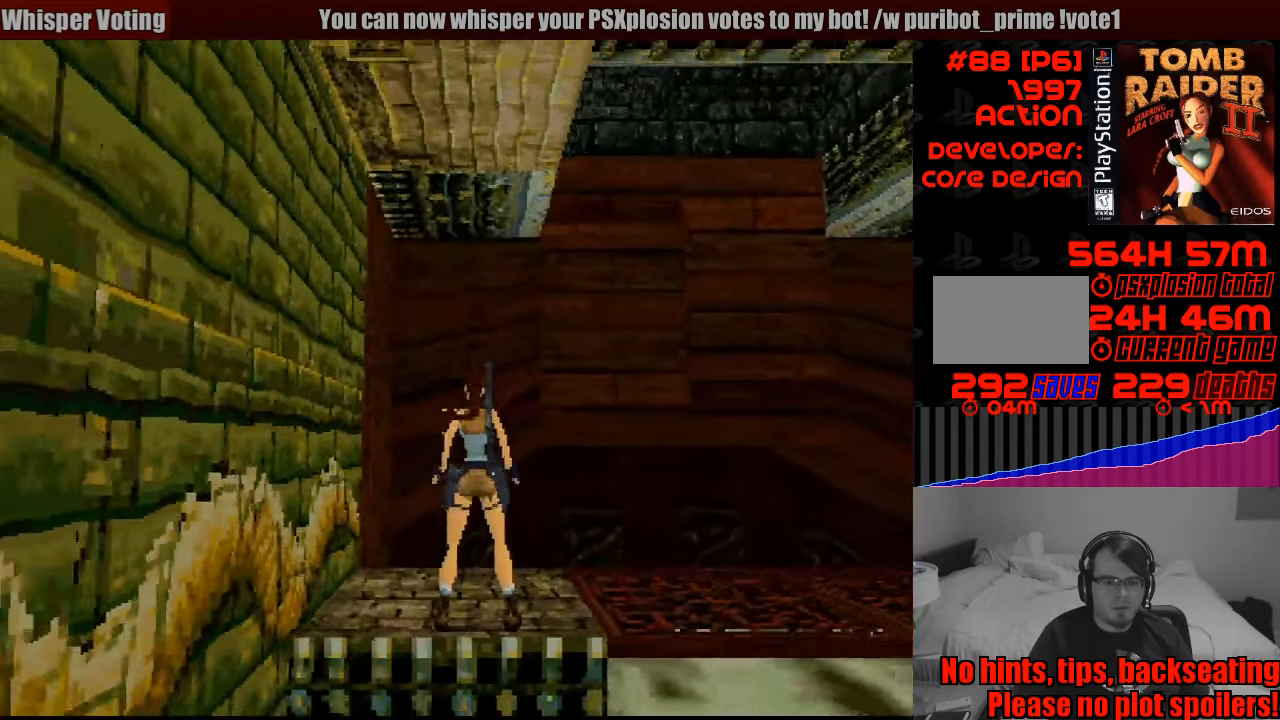
{"buttons": [], "events": [[250, "CIRCLE", "down"], [334, "CIRCLE", "up"]]}
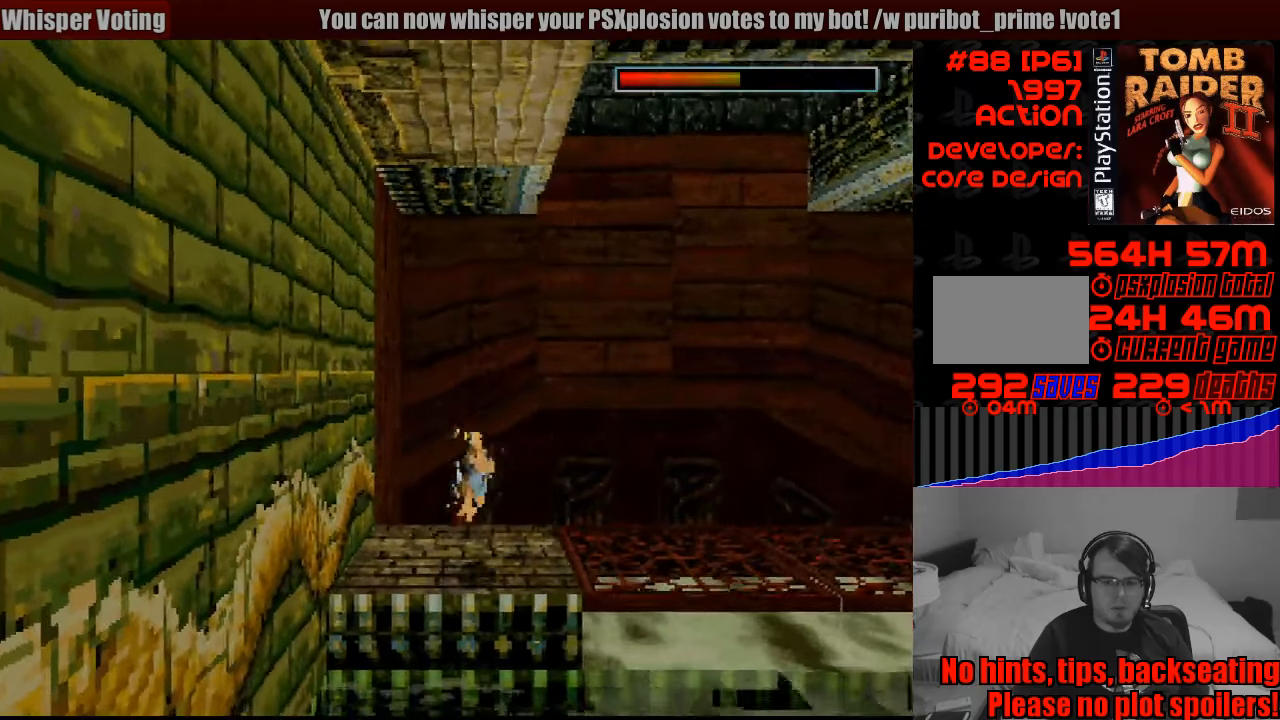
{"buttons": [], "events": []}
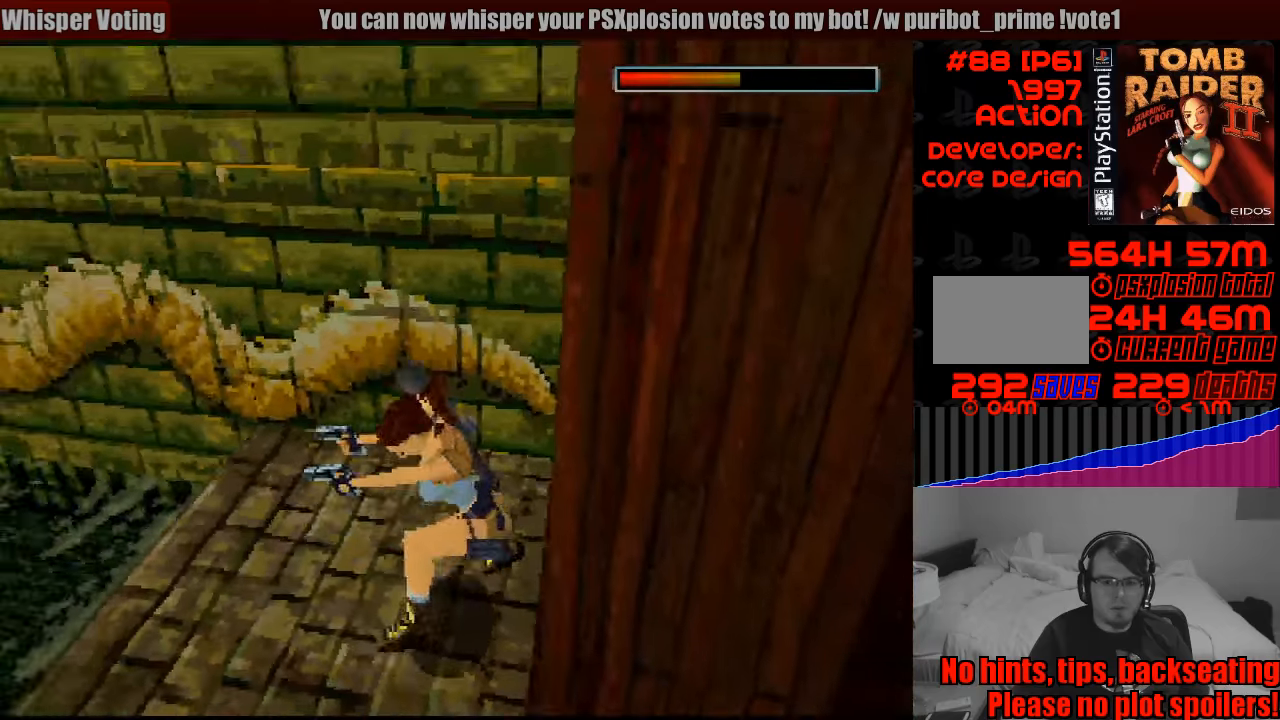
{"buttons": ["CROSS"], "events": [[50, "DPAD_UP", "down"], [166, "DPAD_UP", "up"], [200, "CROSS", "down"]]}
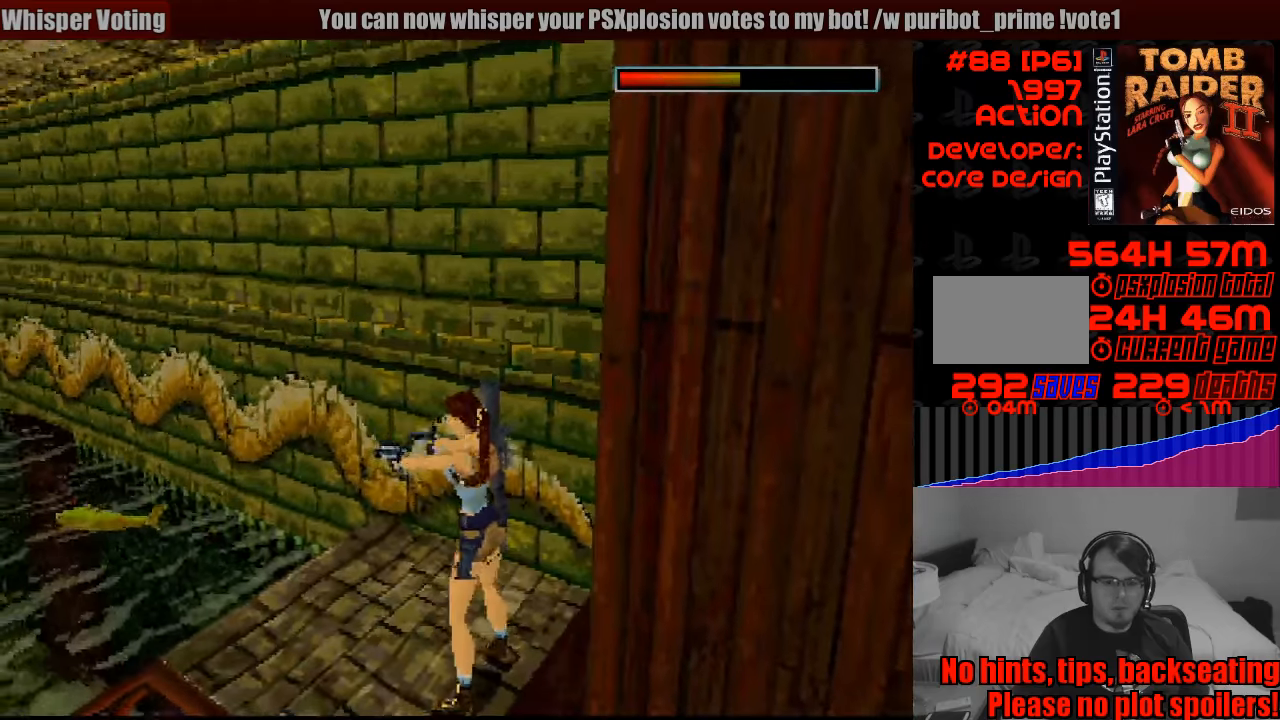
{"buttons": ["CROSS"], "events": []}
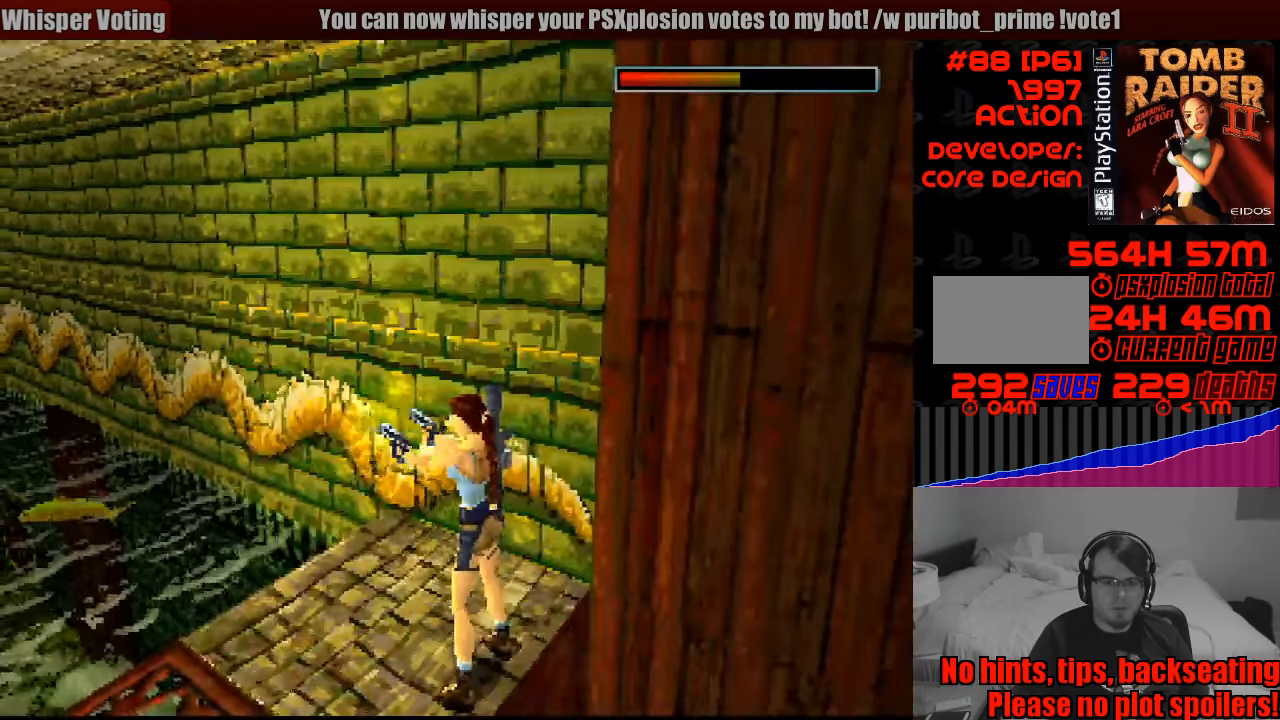
{"buttons": ["CROSS"], "events": []}
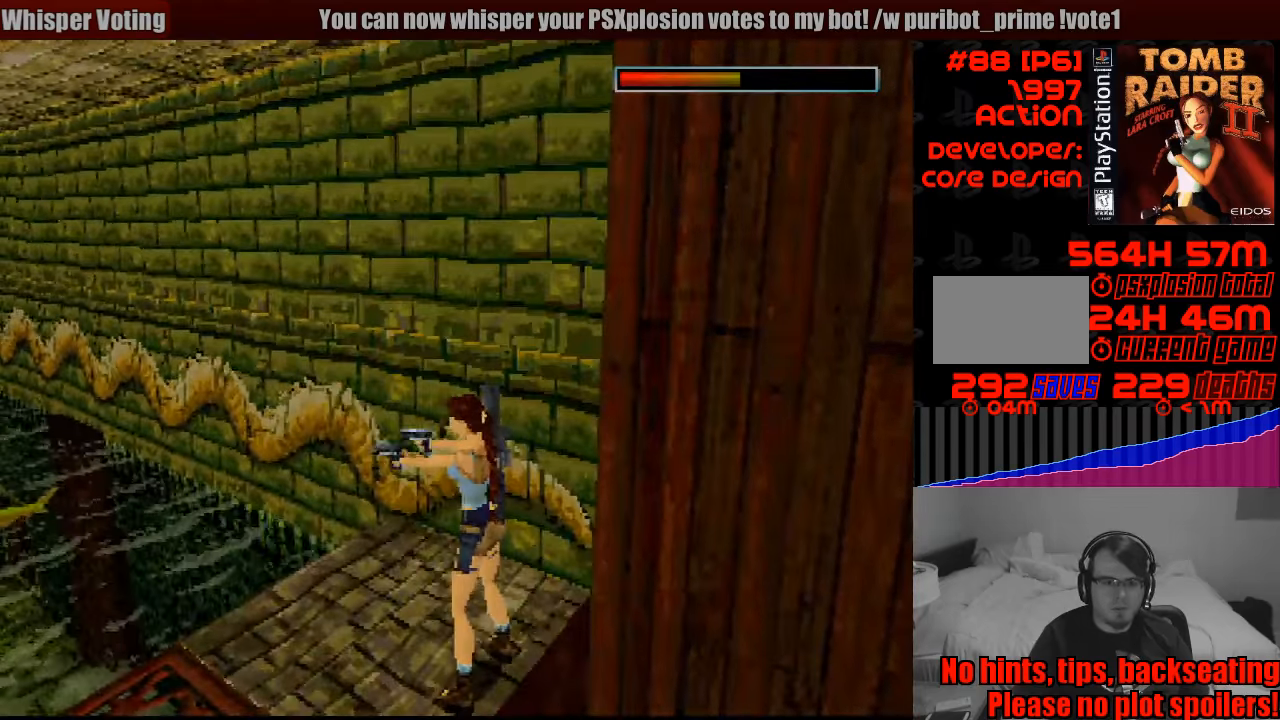
{"buttons": ["CROSS", "L1"], "events": [[300, "L1", "down"]]}
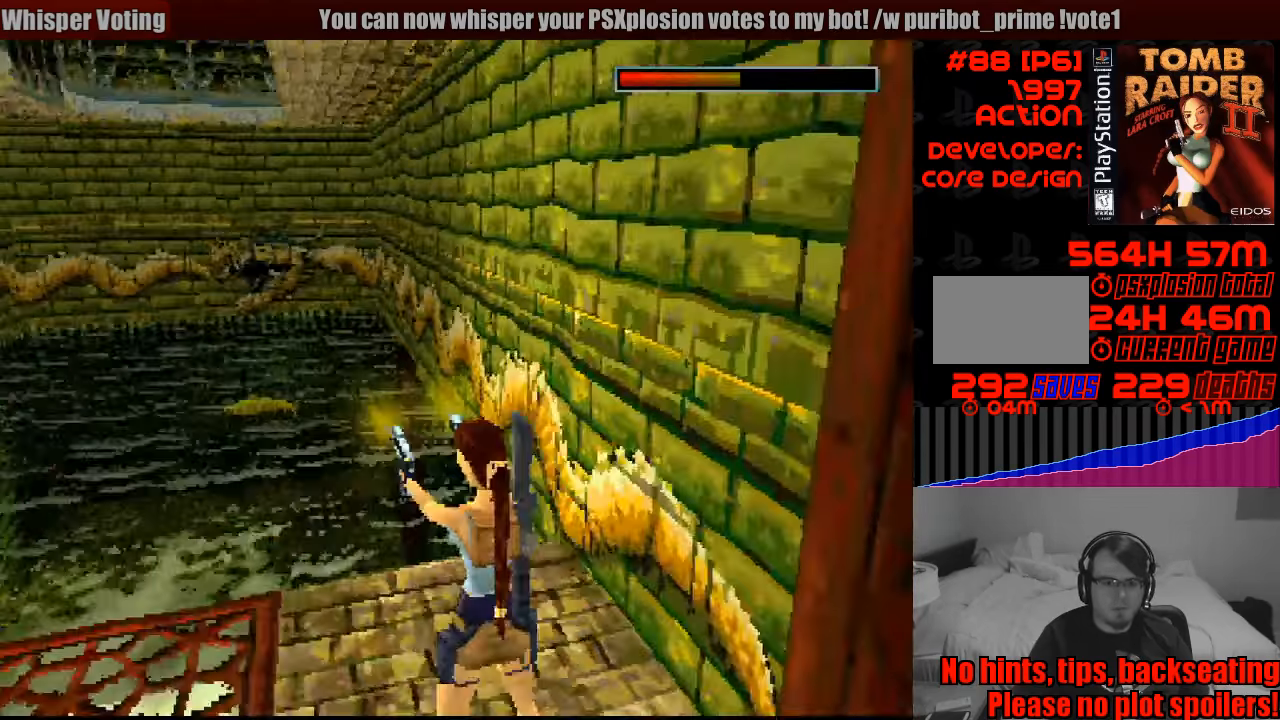
{"buttons": ["CROSS", "L1"], "events": []}
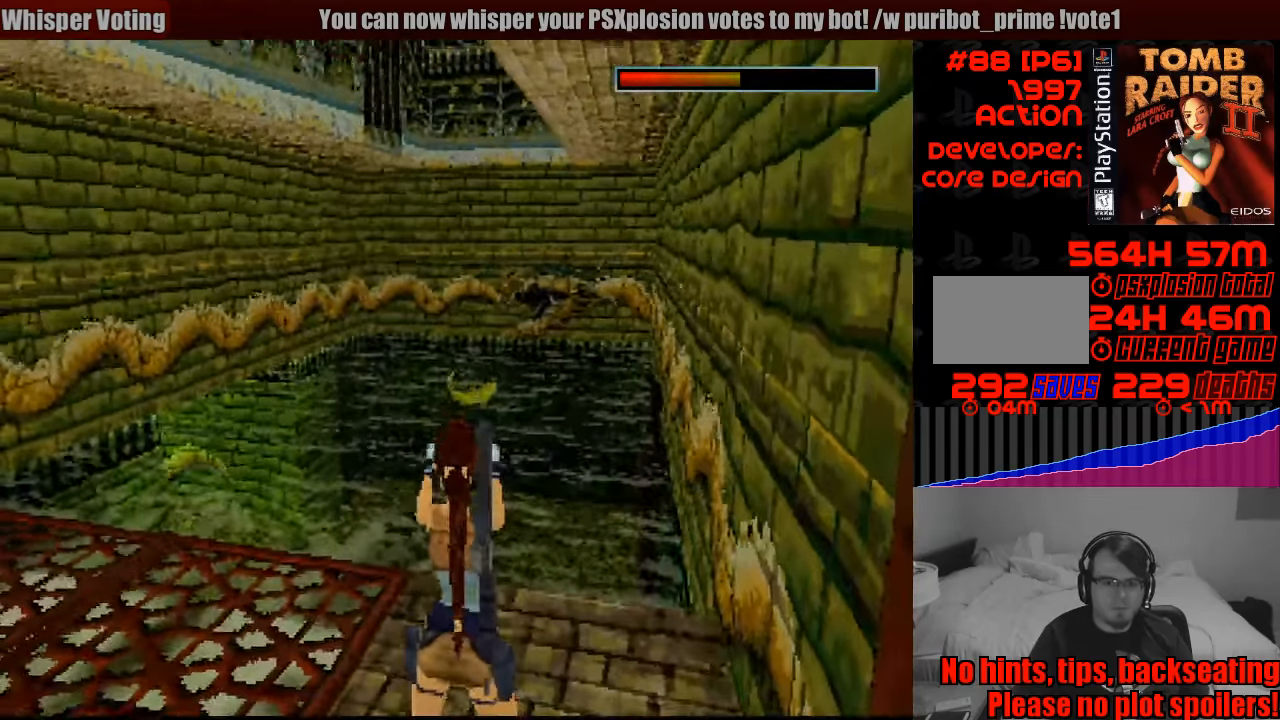
{"buttons": ["TRIANGLE"], "events": [[166, "L1", "up"], [250, "CROSS", "up"], [500, "TRIANGLE", "down"]]}
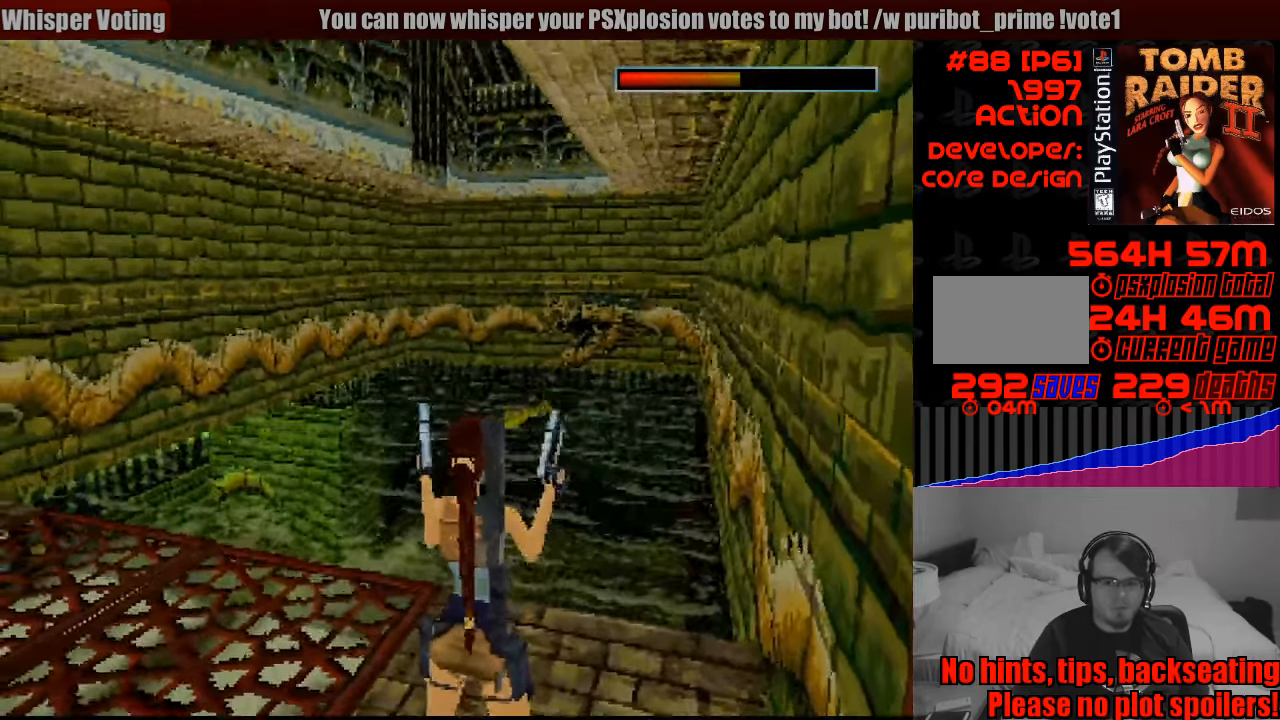
{"buttons": [], "events": [[133, "TRIANGLE", "up"]]}
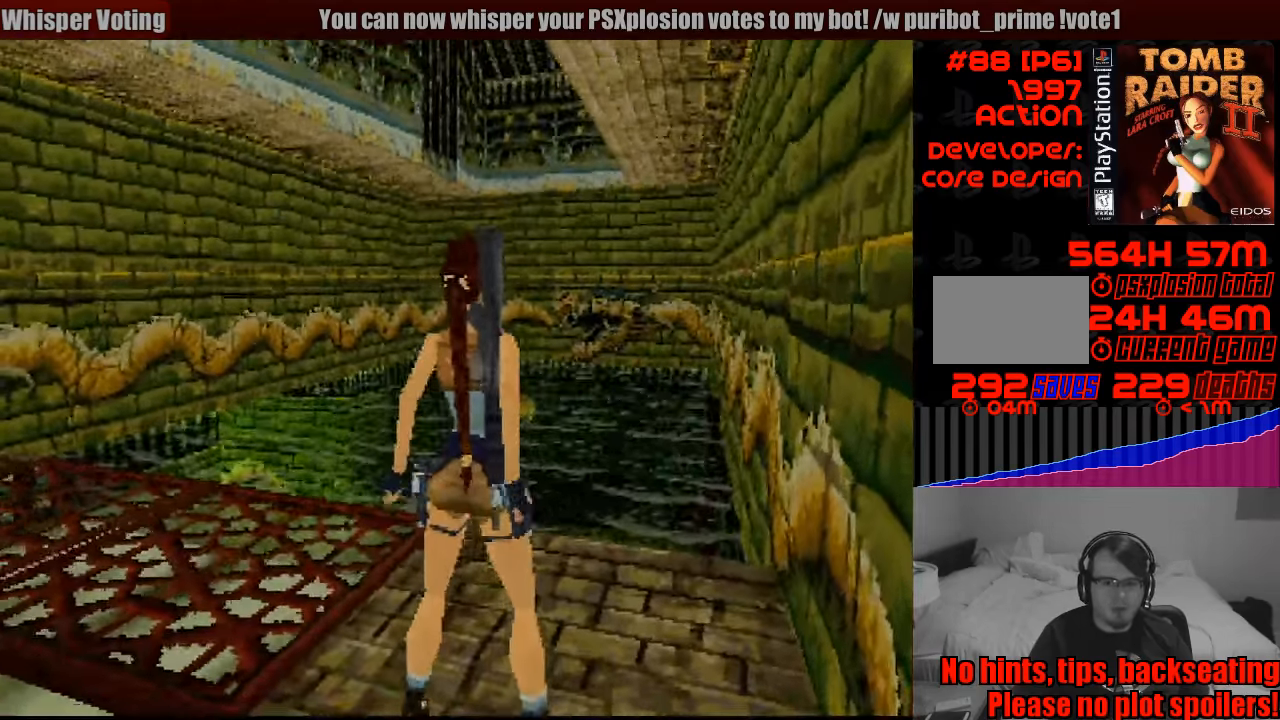
{"buttons": ["DPAD_UP"], "events": [[100, "DPAD_UP", "down"], [166, "DPAD_LEFT", "down"], [450, "DPAD_LEFT", "up"]]}
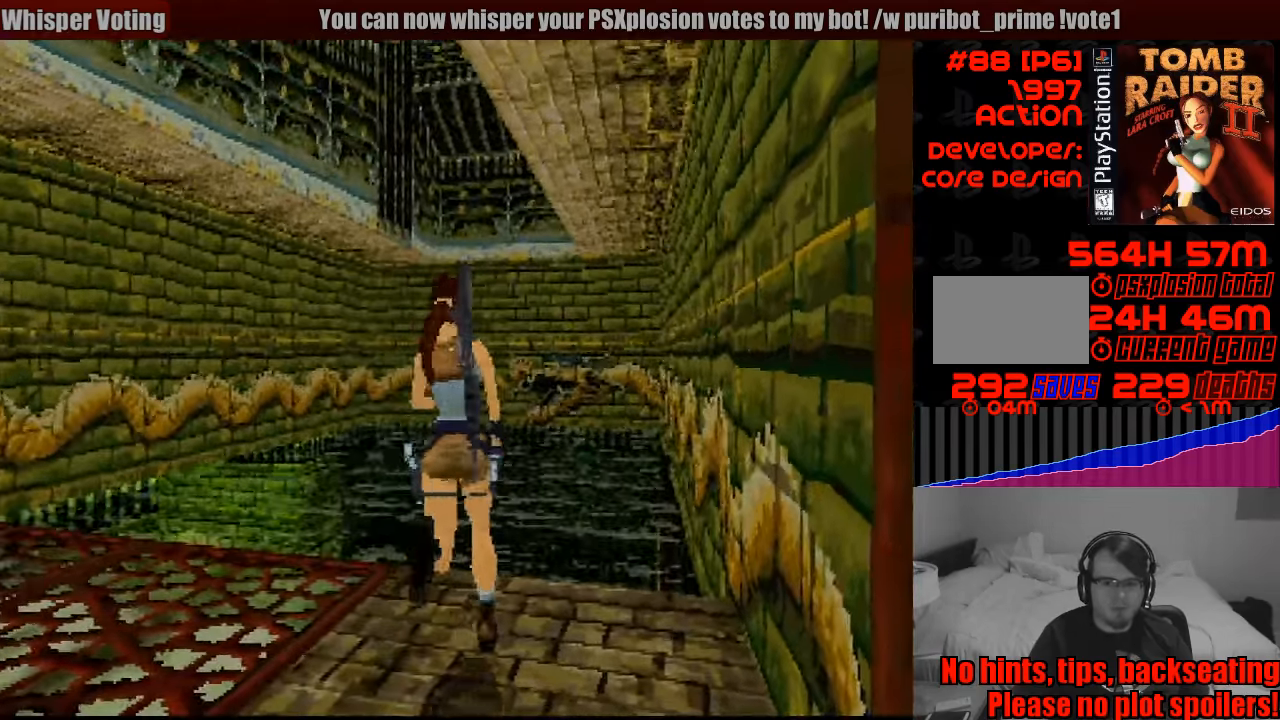
{"buttons": ["DPAD_UP"], "events": [[150, "DPAD_LEFT", "down"], [400, "DPAD_LEFT", "up"]]}
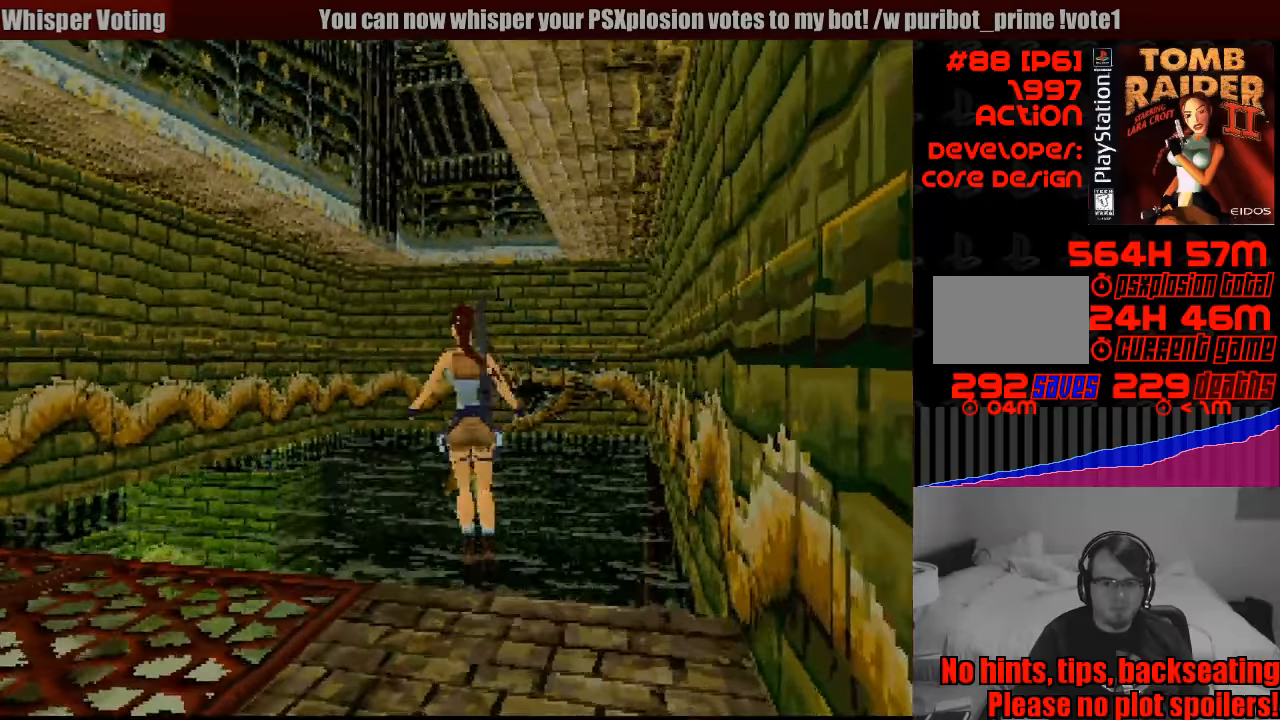
{"buttons": ["DPAD_UP"], "events": []}
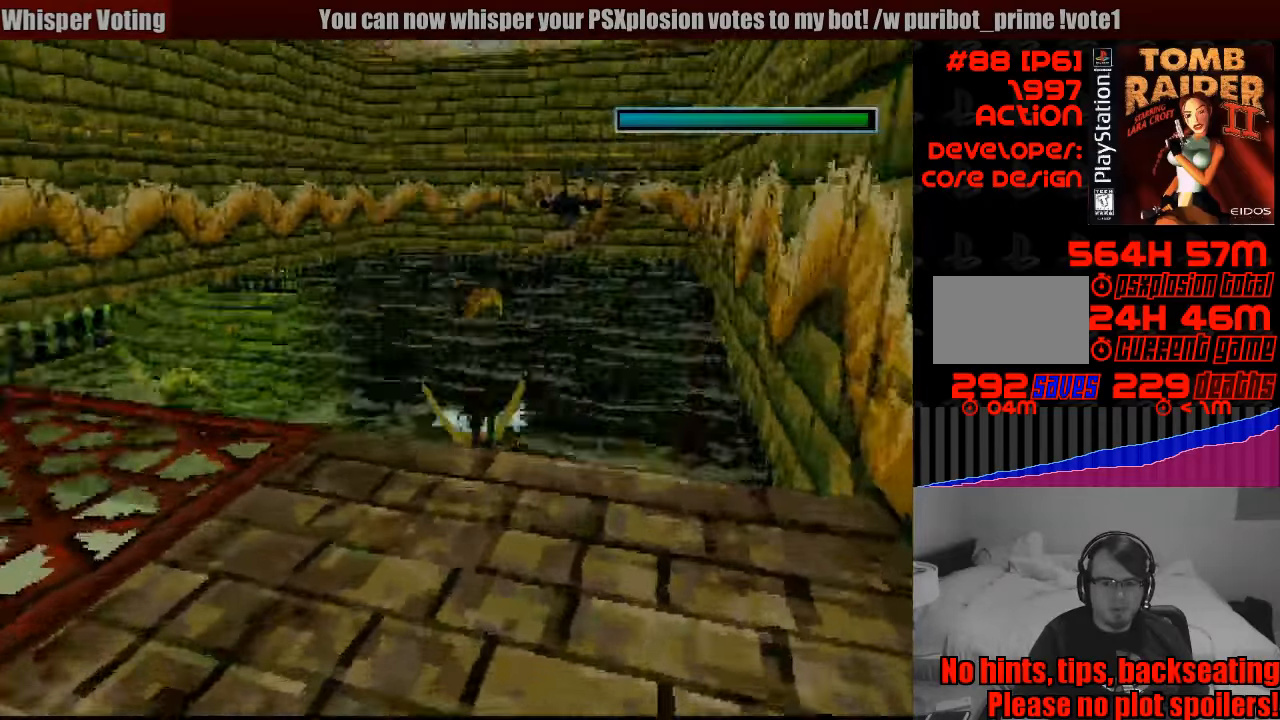
{"buttons": ["SQUARE"], "events": [[317, "DPAD_UP", "up"], [317, "SQUARE", "down"]]}
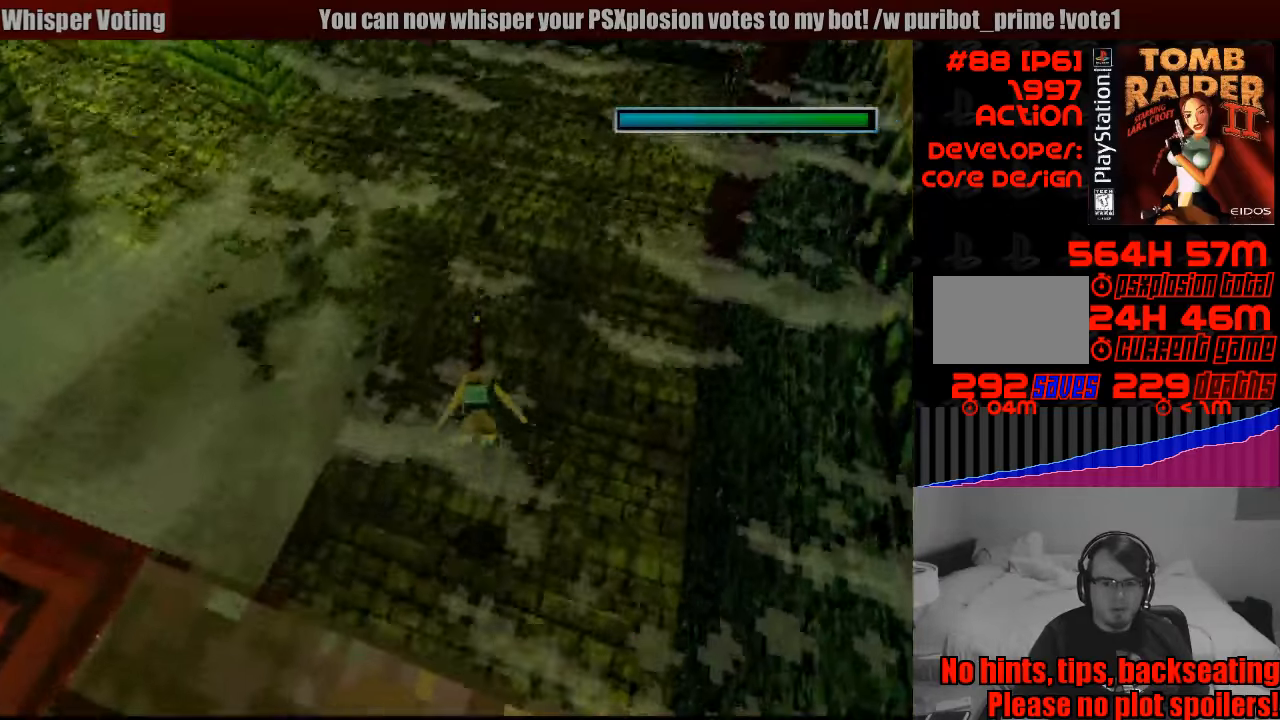
{"buttons": ["SQUARE", "DPAD_DOWN", "DPAD_RIGHT"], "events": [[100, "DPAD_DOWN", "down"], [350, "DPAD_RIGHT", "down"]]}
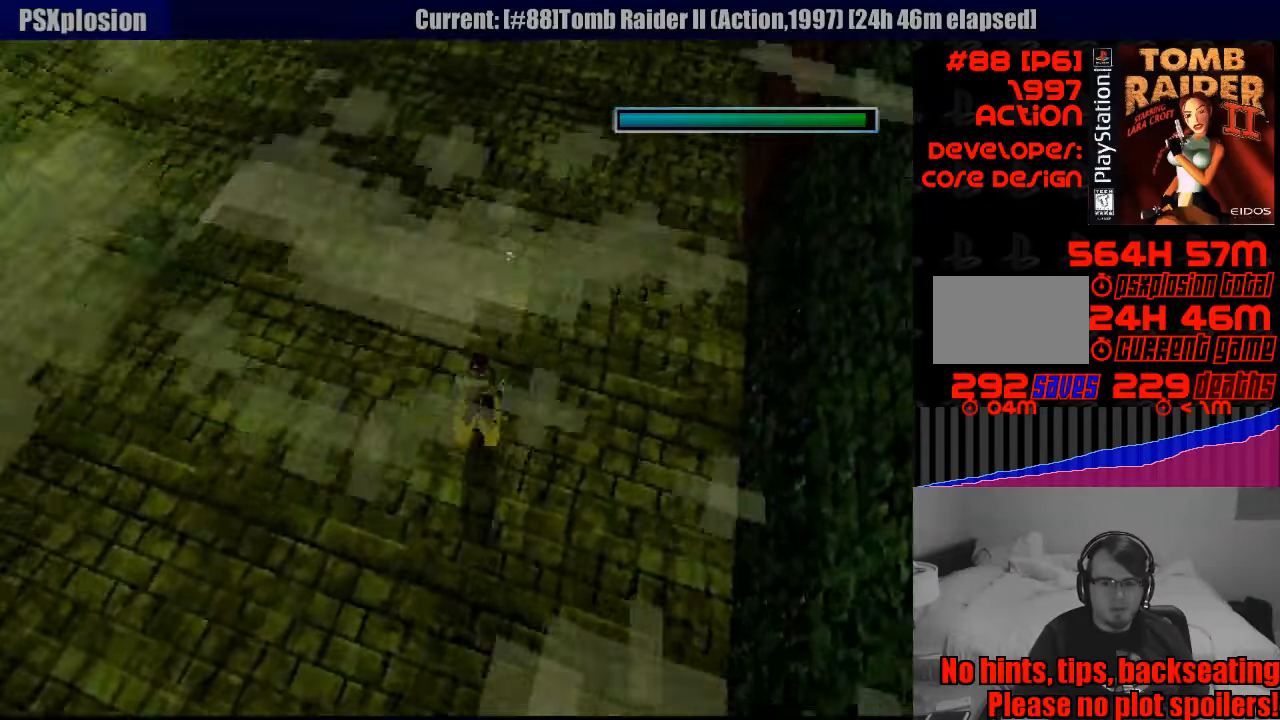
{"buttons": ["SQUARE", "DPAD_DOWN"], "events": [[117, "DPAD_RIGHT", "up"]]}